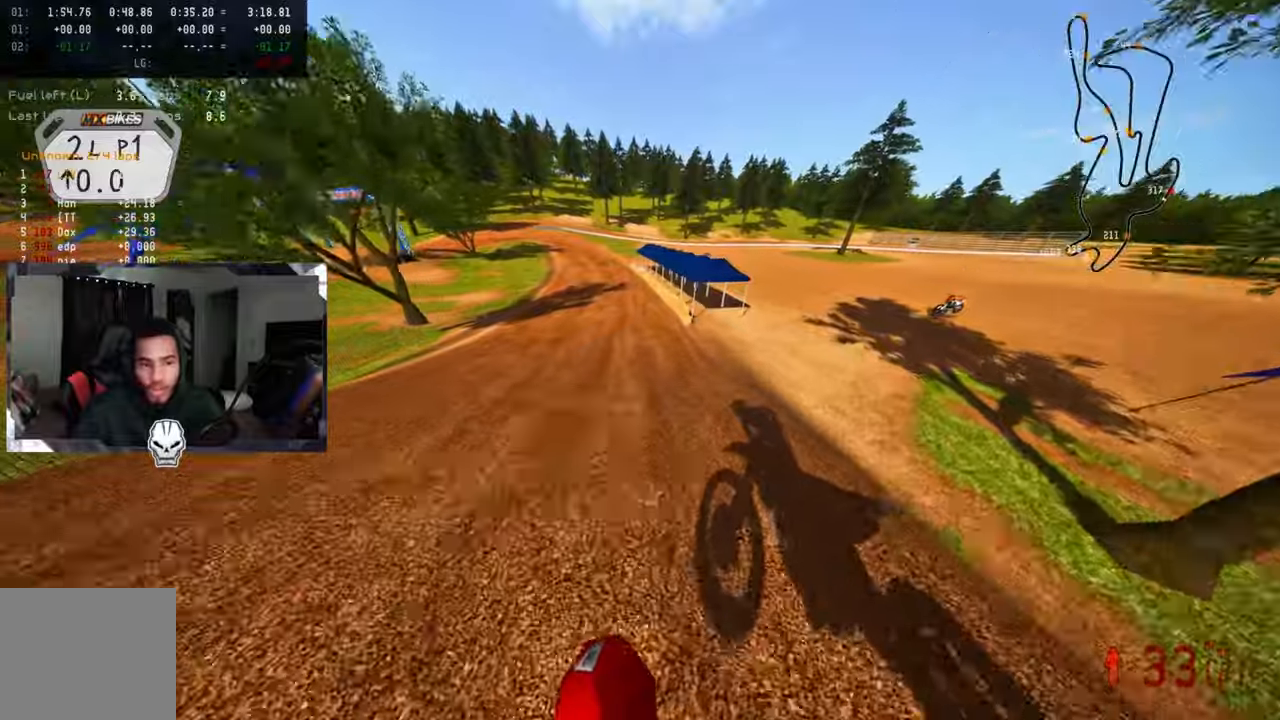
Gameplay with a controller (PlayStation layout); each line is a JSON object with the inputs held at the frame after it (dt_ms = milliseconds from this image to that frame). "events" lists button and stick changes between this image and that frame as [ms after this image, input, new state], when the widget could be followed in between. Not read: DPAD_UP.
{"dt_ms": 500, "buttons": ["R2"], "left_stick": "center", "right_stick": "down", "events": [[134, "R3", "down"], [200, "left_stick", "up-left"], [200, "right_stick", "center"], [250, "R3", "up"], [317, "right_stick", "down"], [467, "left_stick", "center"]]}
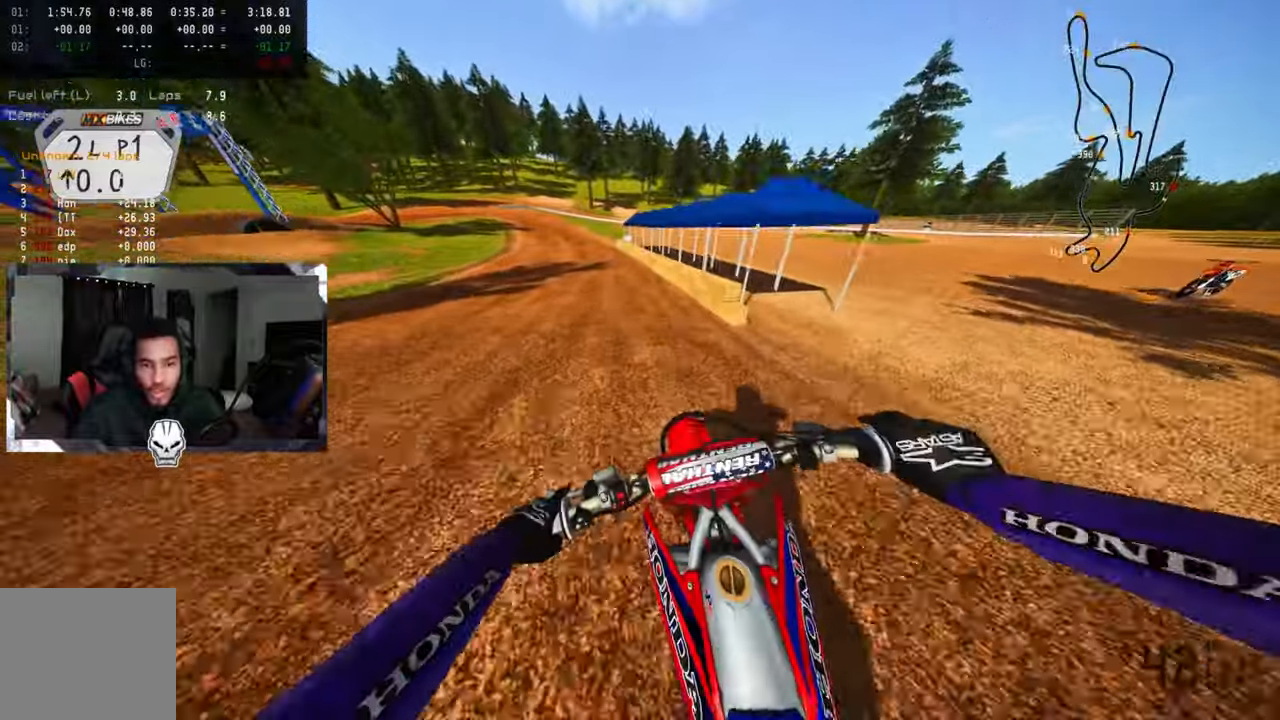
{"dt_ms": 1000, "buttons": ["TRIANGLE"], "left_stick": "up-left", "right_stick": "center"}
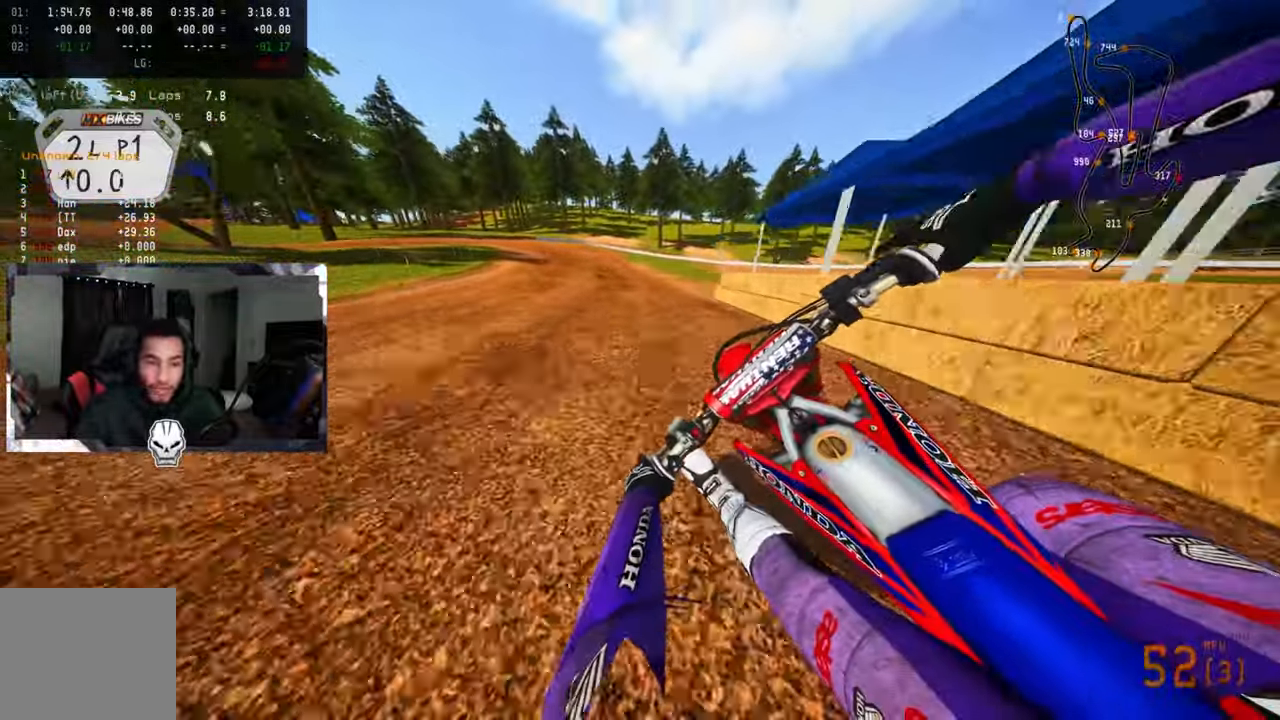
{"dt_ms": 500, "buttons": [], "left_stick": "up-left", "right_stick": "center"}
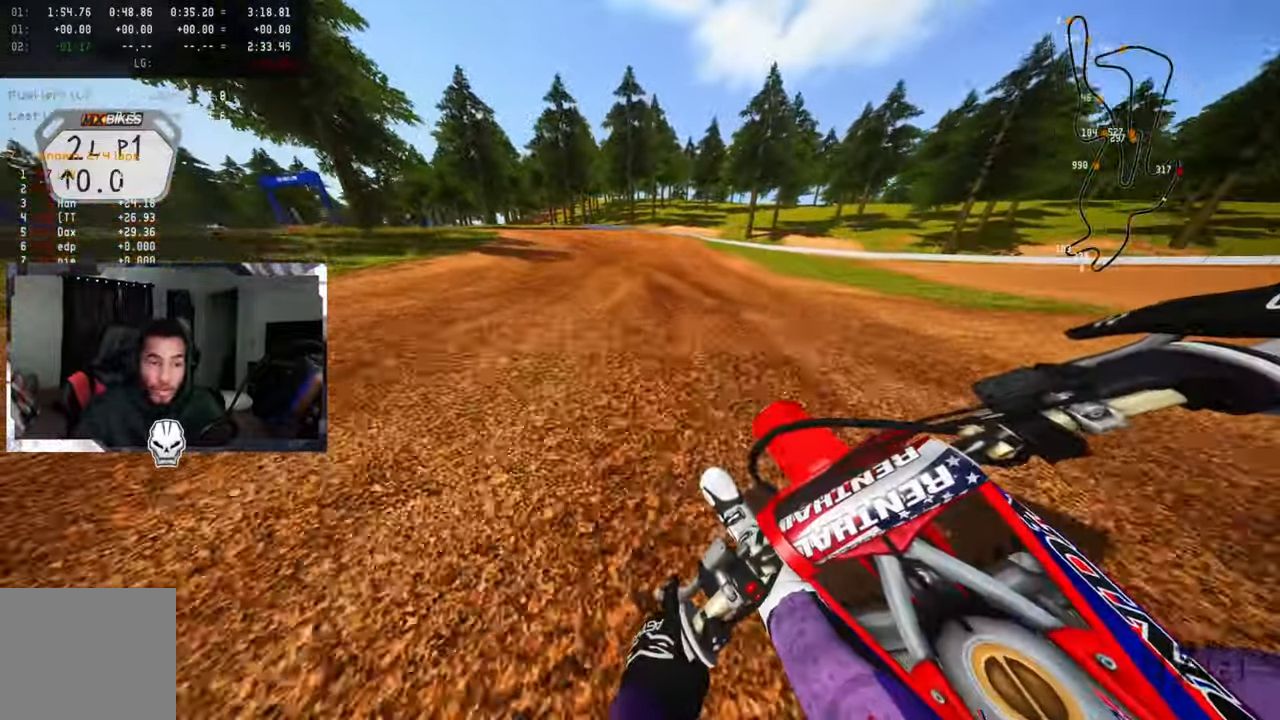
{"dt_ms": 500, "buttons": [], "left_stick": "up-left", "right_stick": "center"}